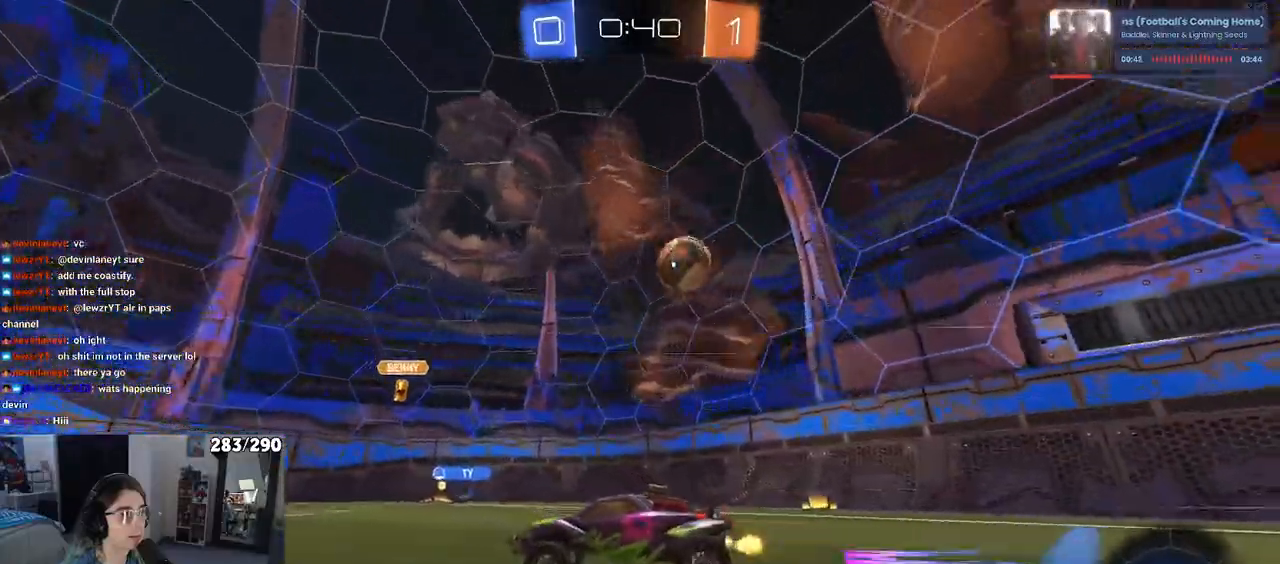
Gameplay with a controller (PlayStation layout); each line is a JSON object with the inputs held at the frame after it. "events" lists button and stick changes between this image and that frame as [ms after this image, input, new state], when the widget could be followed in between. Not read: L1 R1.
{"buttons": ["R2"], "left_stick": "right", "right_stick": "center", "events": [[167, "left_stick", "left"], [350, "left_stick", "right"]]}
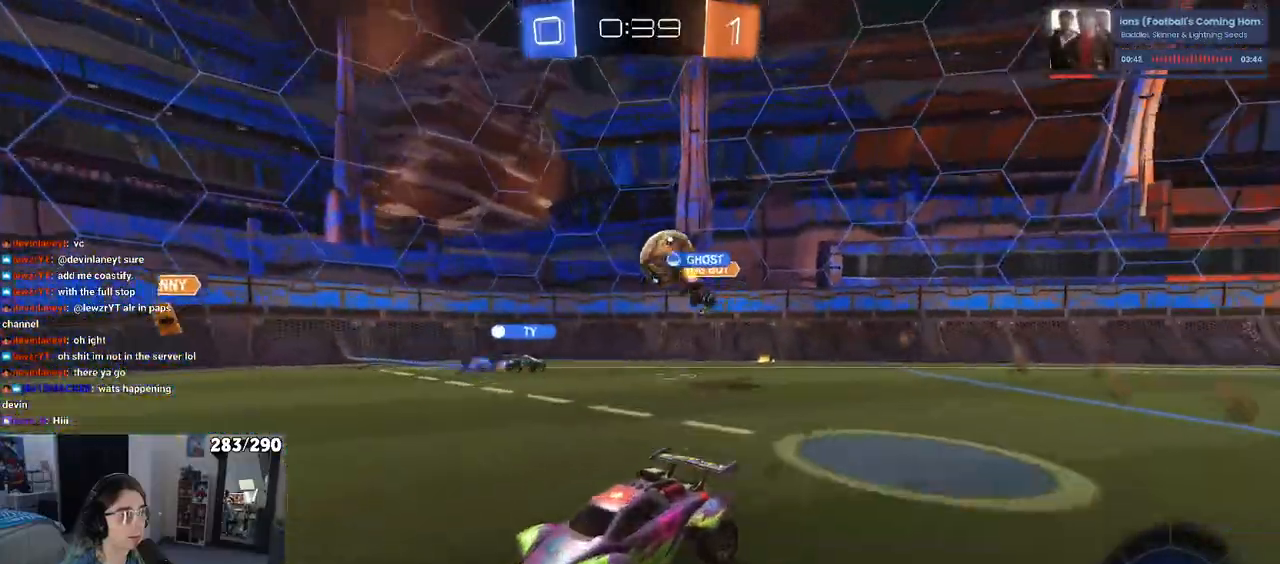
{"buttons": ["R2"], "left_stick": "right", "right_stick": "center", "events": [[100, "left_stick", "center"], [150, "left_stick", "right"], [317, "left_stick", "center"], [483, "left_stick", "right"]]}
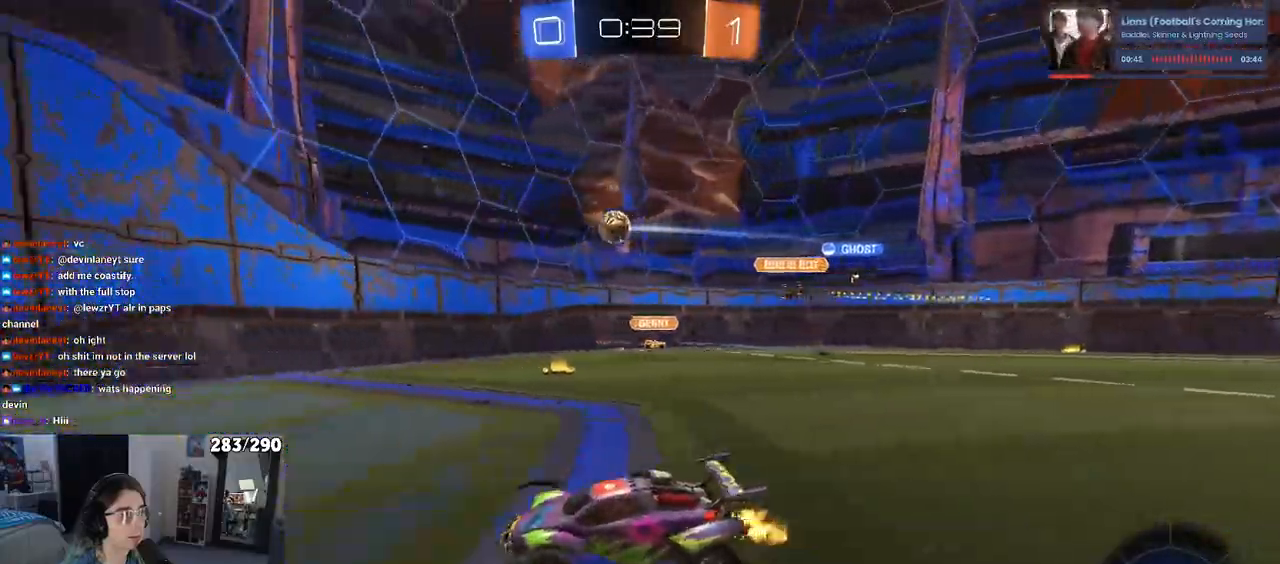
{"buttons": ["R2"], "left_stick": "center", "right_stick": "center", "events": [[133, "left_stick", "center"], [267, "left_stick", "left"], [417, "left_stick", "center"]]}
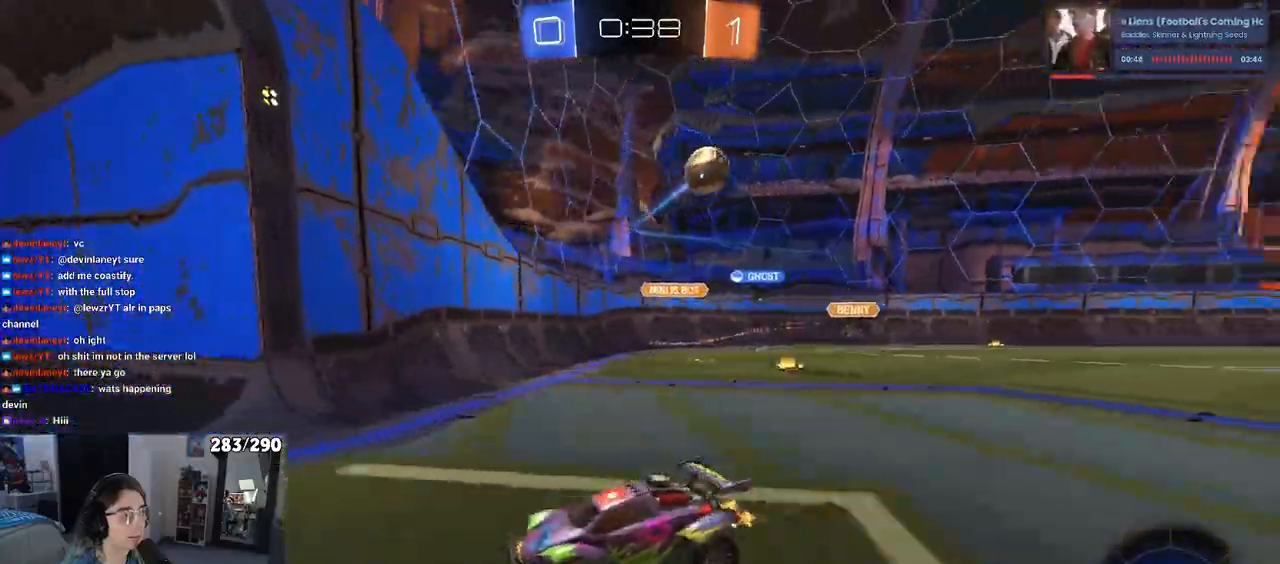
{"buttons": ["R2"], "left_stick": "left", "right_stick": "center", "events": [[17, "left_stick", "right"], [150, "left_stick", "center"], [200, "left_stick", "left"], [217, "SQUARE", "down"], [367, "SQUARE", "up"]]}
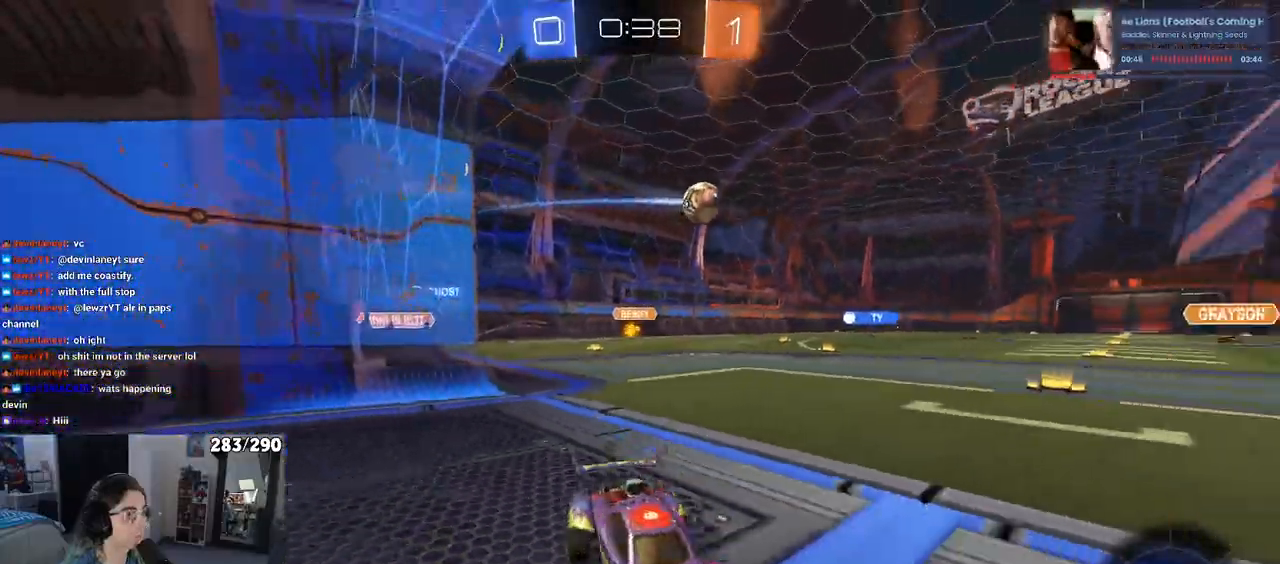
{"buttons": ["R2"], "left_stick": "left", "right_stick": "center", "events": []}
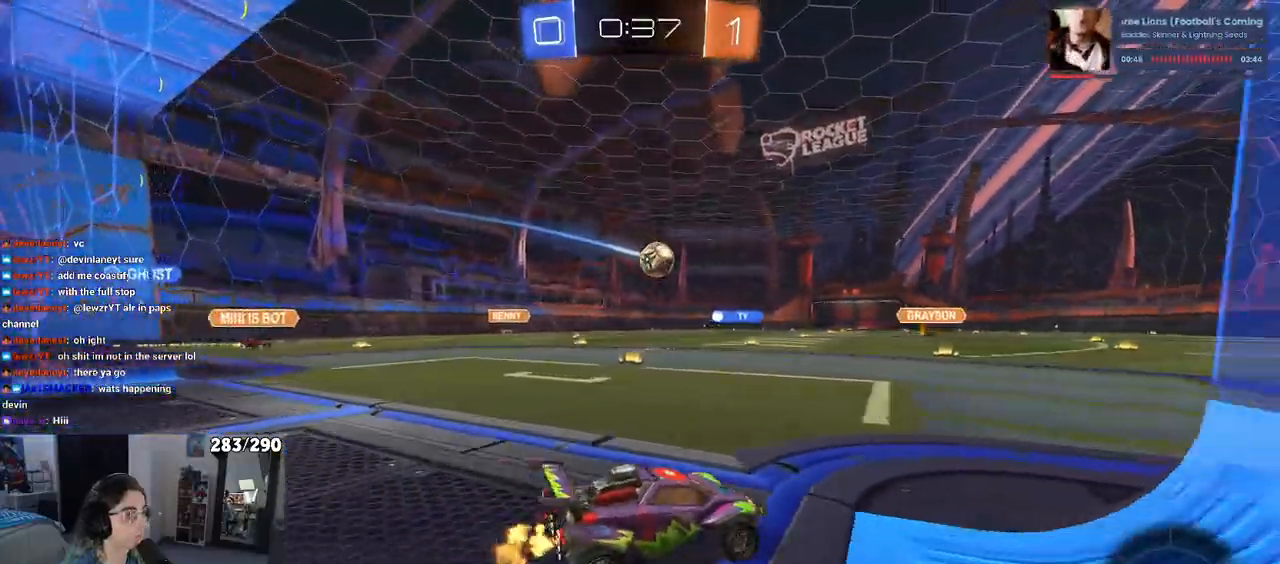
{"buttons": ["R2"], "left_stick": "left", "right_stick": "center", "events": [[133, "left_stick", "right"], [250, "left_stick", "left"]]}
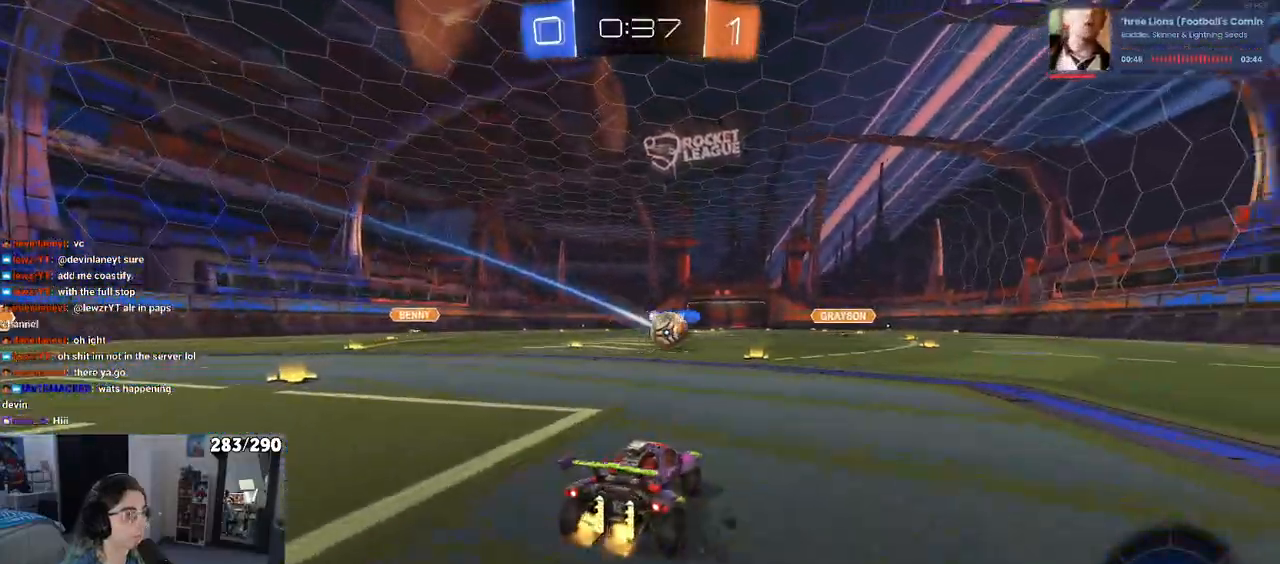
{"buttons": ["R2"], "left_stick": "right", "right_stick": "center", "events": [[167, "left_stick", "right"]]}
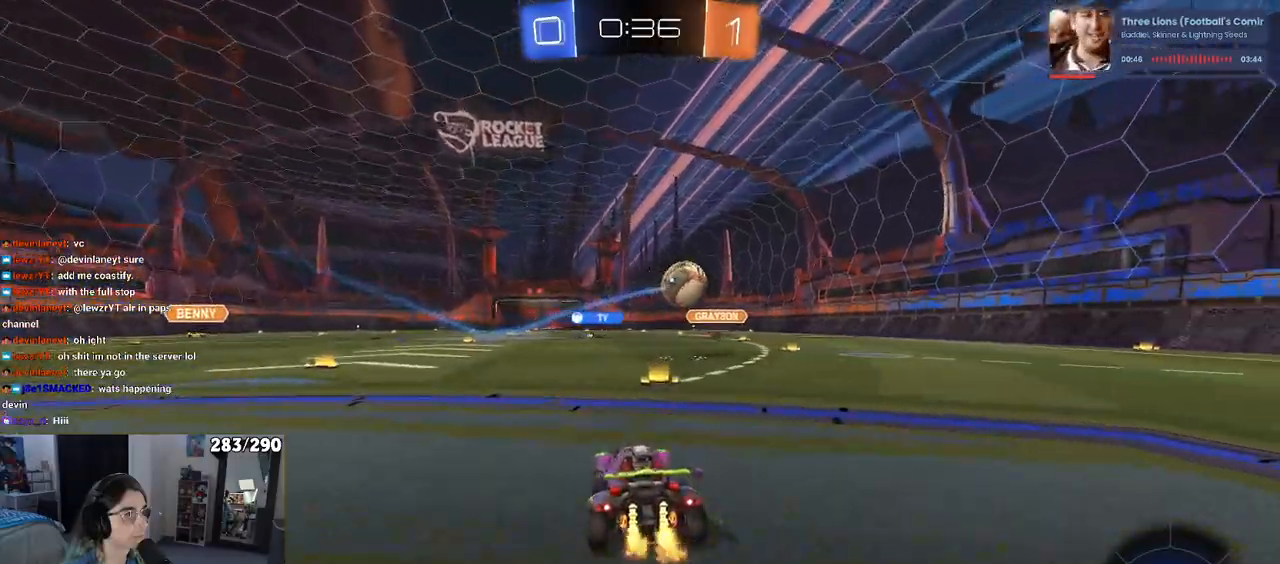
{"buttons": ["R2"], "left_stick": "right", "right_stick": "center", "events": [[283, "SQUARE", "down"], [417, "SQUARE", "up"]]}
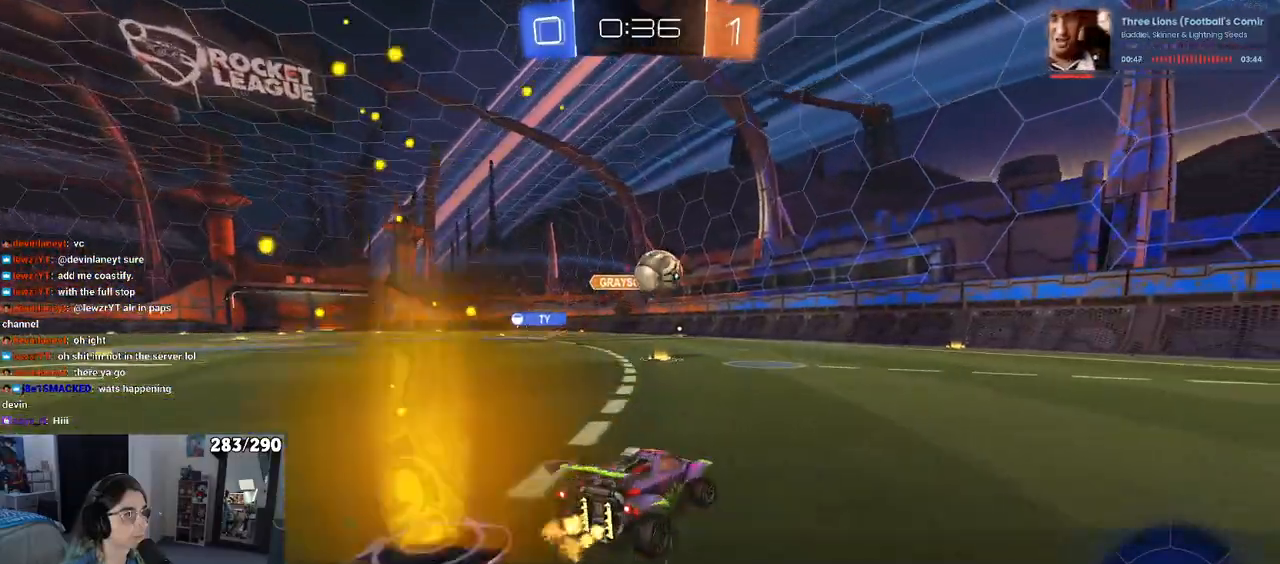
{"buttons": ["TRIANGLE", "R2"], "left_stick": "right", "right_stick": "center", "events": [[450, "TRIANGLE", "down"]]}
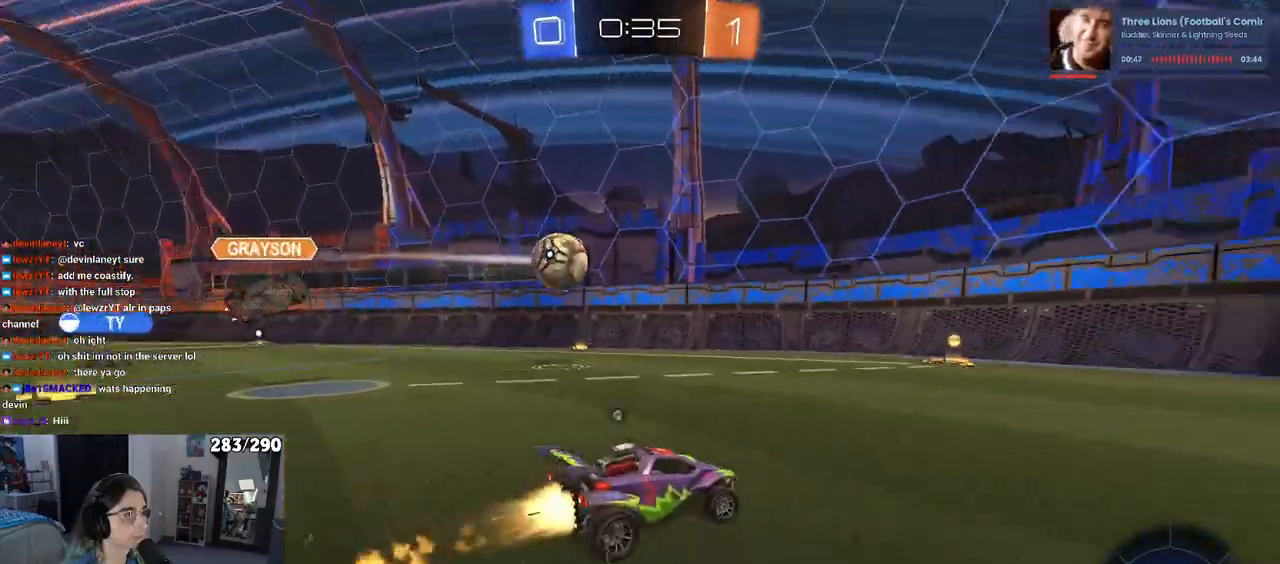
{"buttons": ["R2"], "left_stick": "right", "right_stick": "center", "events": [[17, "left_stick", "center"], [67, "TRIANGLE", "up"], [117, "left_stick", "left"], [450, "left_stick", "right"]]}
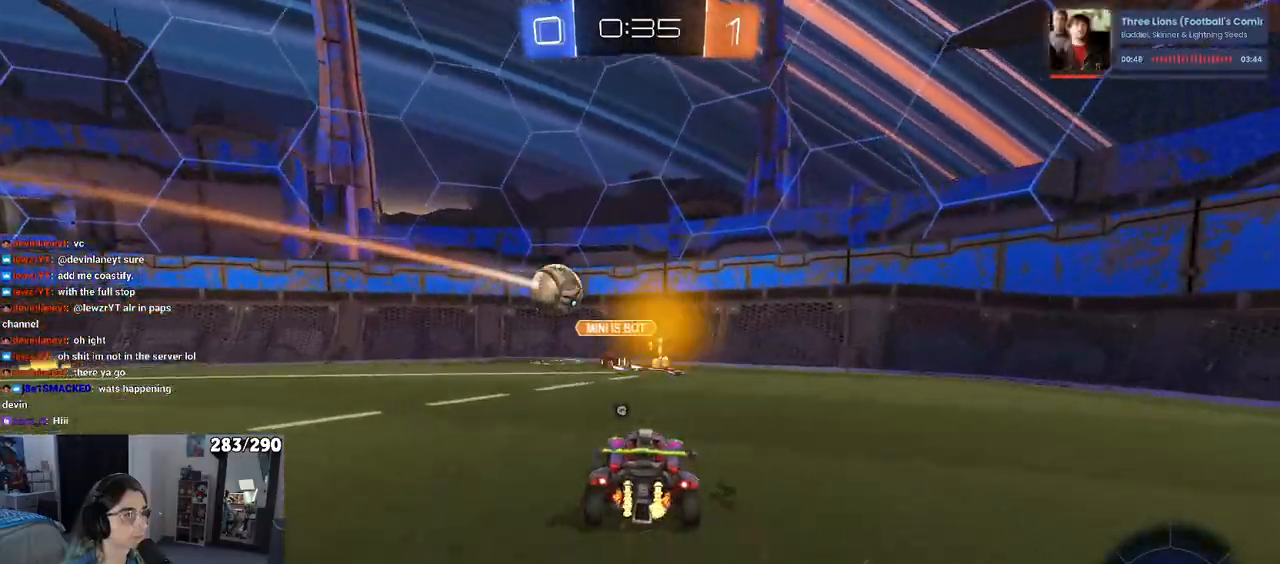
{"buttons": ["R2"], "left_stick": "right", "right_stick": "center", "events": [[117, "TRIANGLE", "down"], [267, "TRIANGLE", "up"]]}
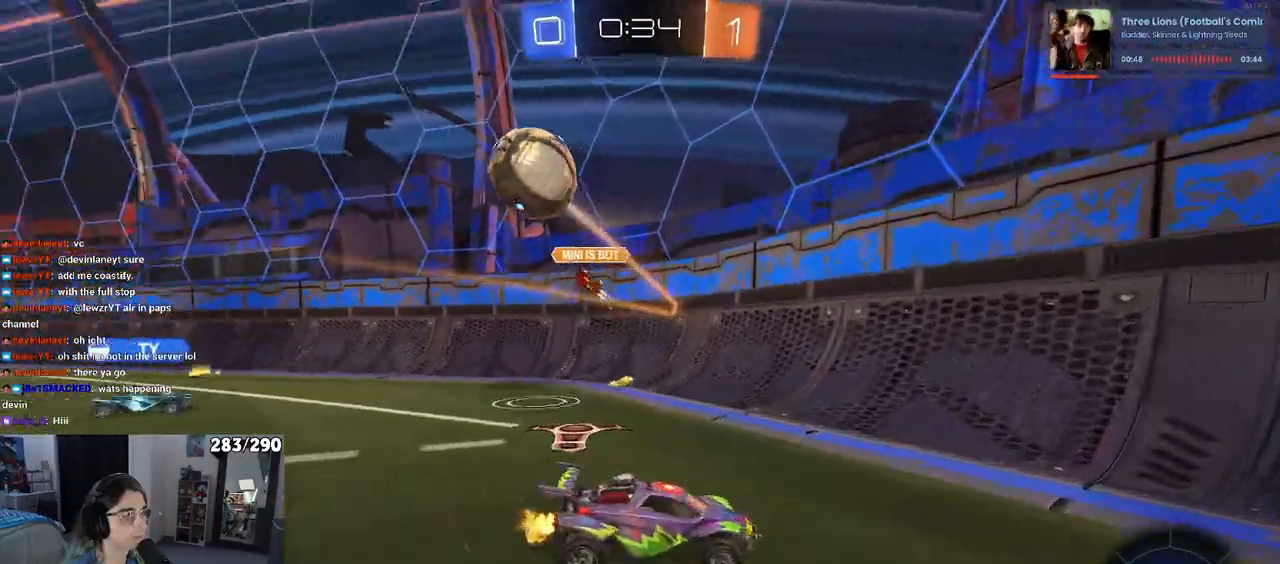
{"buttons": ["R2"], "left_stick": "right", "right_stick": "center", "events": [[117, "SQUARE", "down"], [183, "SQUARE", "up"]]}
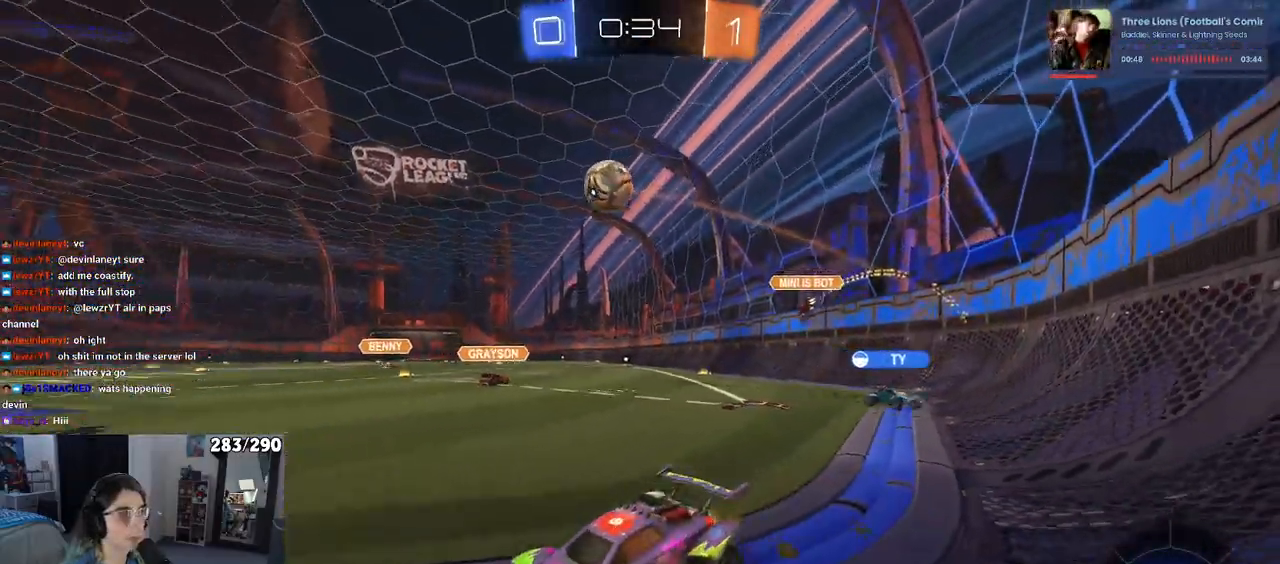
{"buttons": ["R2"], "left_stick": "center", "right_stick": "center", "events": [[300, "left_stick", "center"]]}
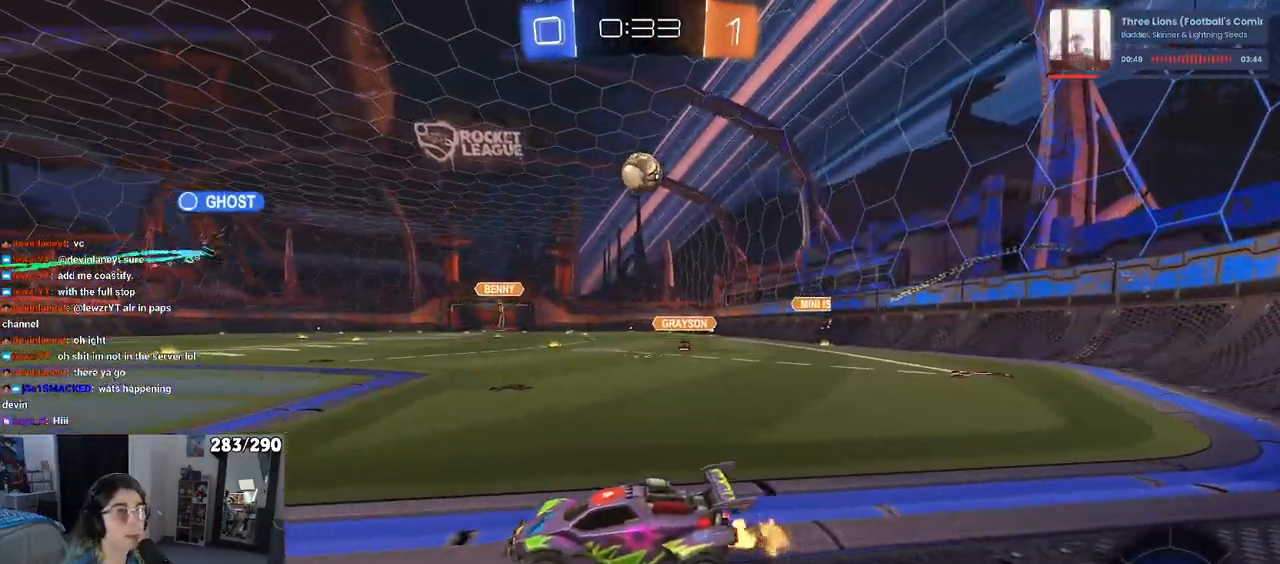
{"buttons": ["R2"], "left_stick": "right", "right_stick": "center", "events": [[367, "left_stick", "right"]]}
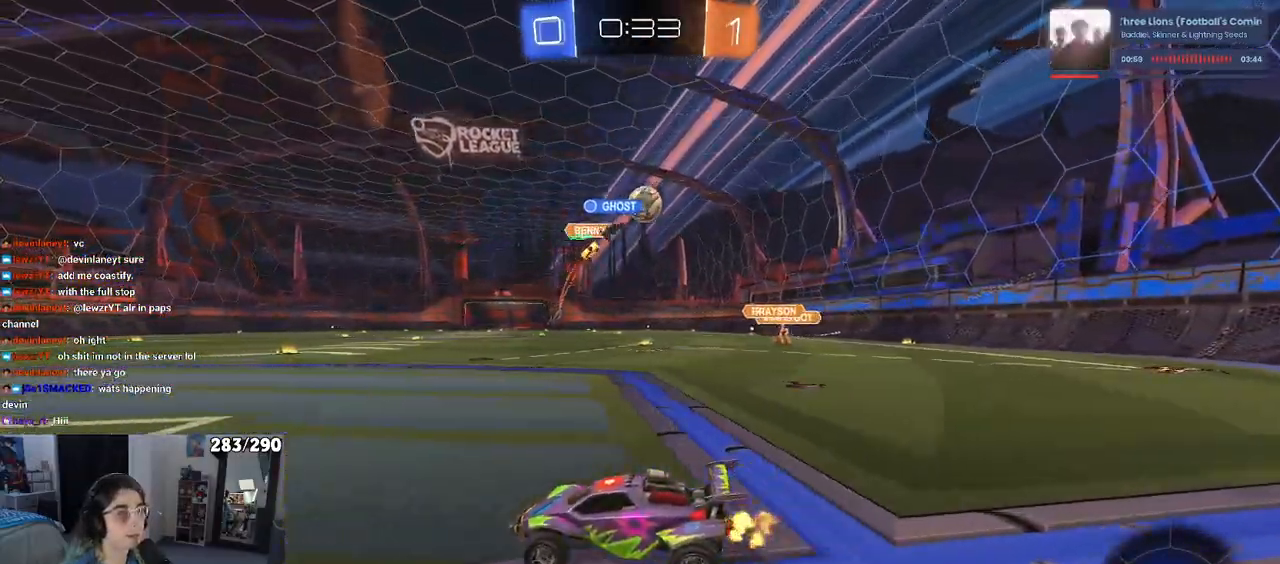
{"buttons": ["R2"], "left_stick": "center", "right_stick": "center", "events": [[67, "left_stick", "center"], [333, "left_stick", "left"], [450, "left_stick", "center"]]}
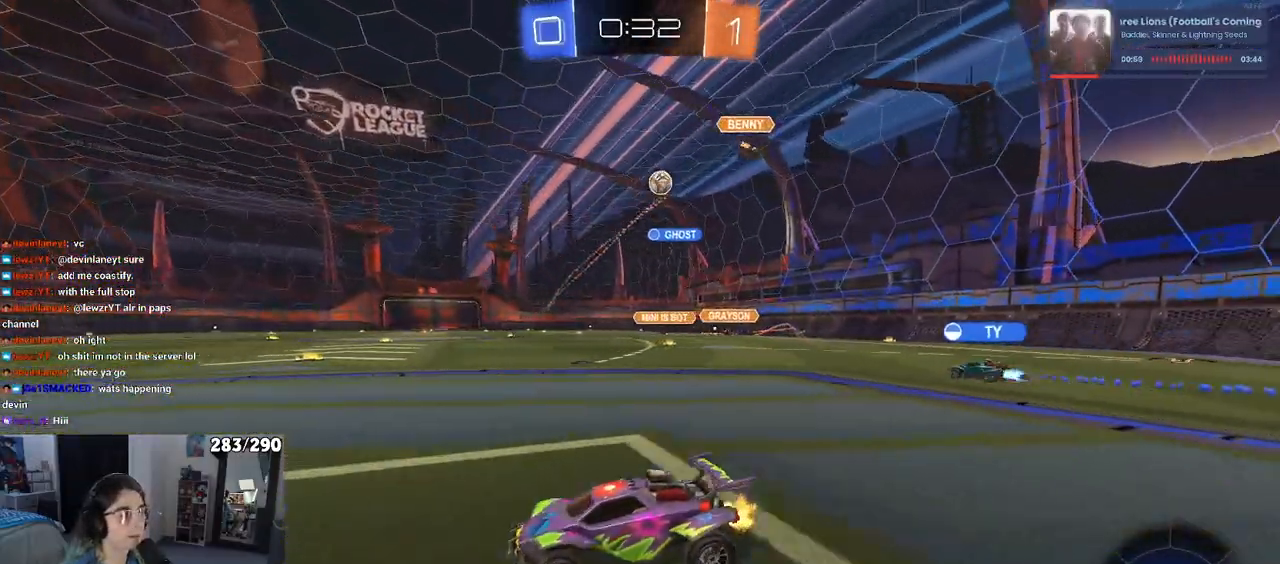
{"buttons": ["R2"], "left_stick": "right", "right_stick": "center", "events": [[17, "left_stick", "right"], [133, "SQUARE", "down"], [250, "SQUARE", "up"]]}
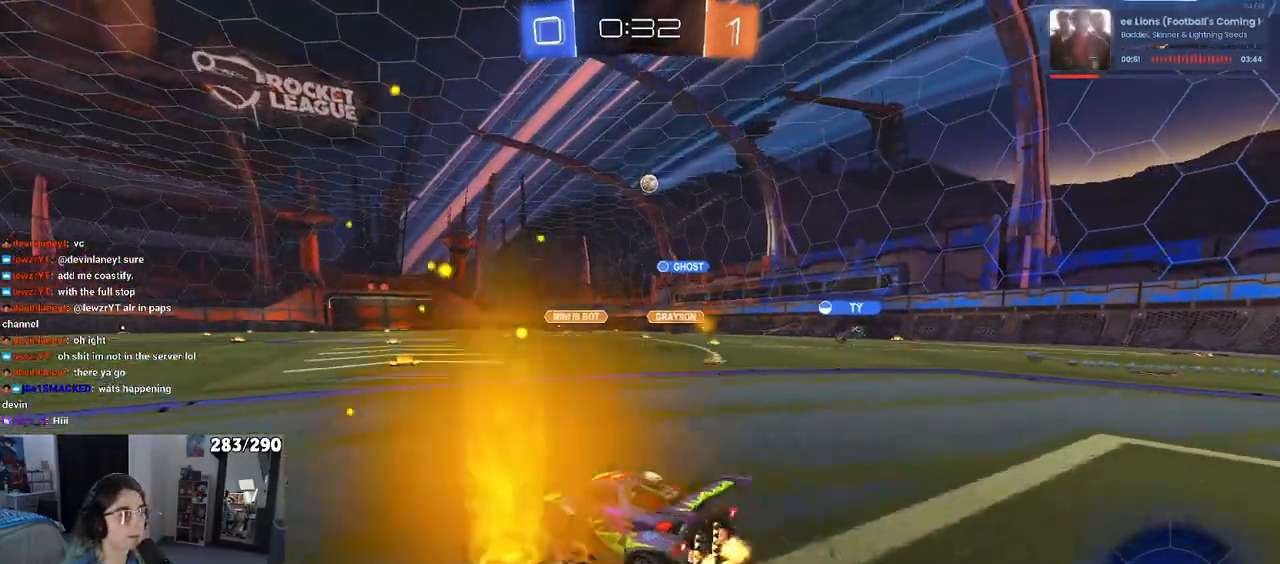
{"buttons": ["SQUARE", "R2"], "left_stick": "down", "right_stick": "center", "events": [[200, "CROSS", "down"], [233, "left_stick", "up-left"], [250, "CROSS", "up"], [317, "CROSS", "down"], [367, "left_stick", "down"], [383, "SQUARE", "down"], [400, "CROSS", "up"]]}
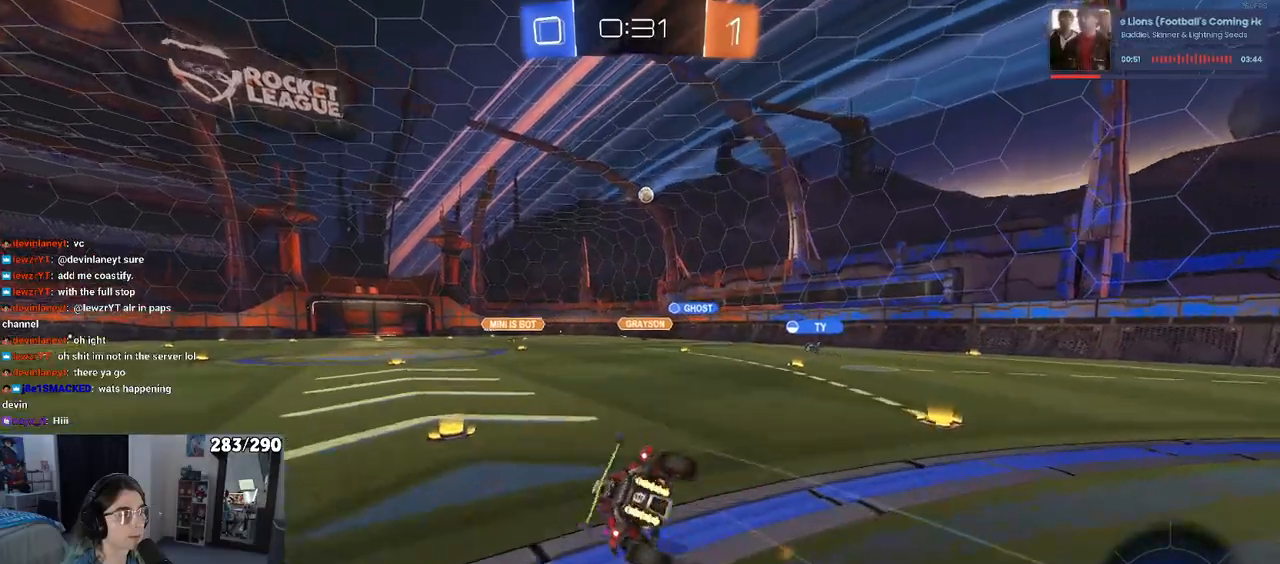
{"buttons": ["SQUARE", "R2"], "left_stick": "down-left", "right_stick": "center", "events": [[133, "left_stick", "down-left"]]}
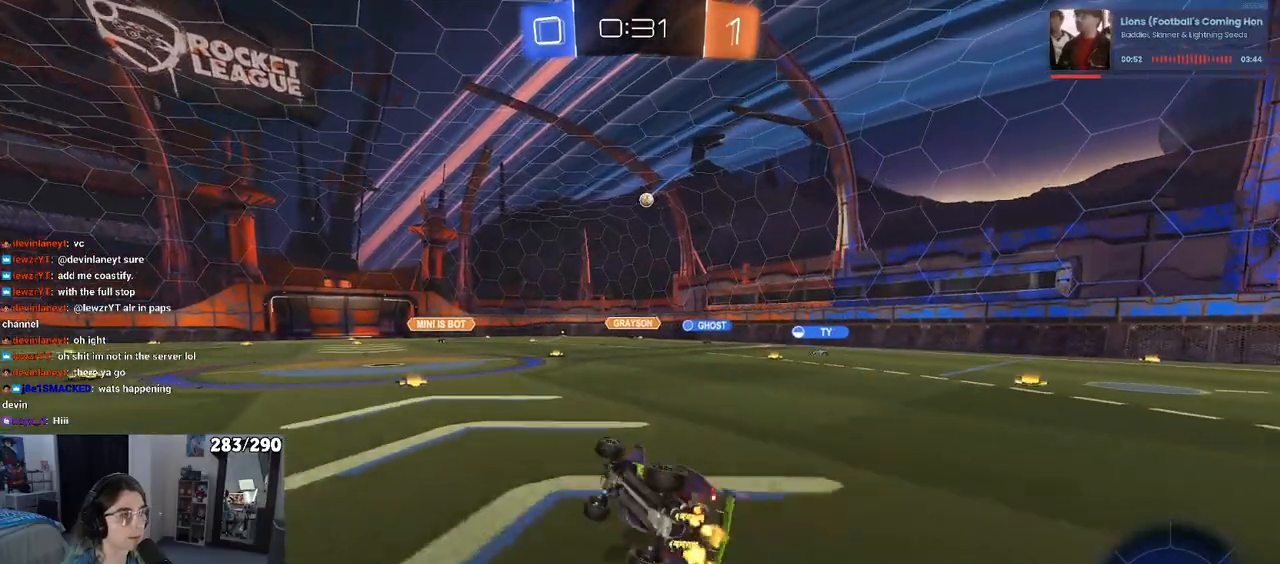
{"buttons": ["R2"], "left_stick": "right", "right_stick": "center", "events": [[217, "SQUARE", "up"], [267, "left_stick", "right"]]}
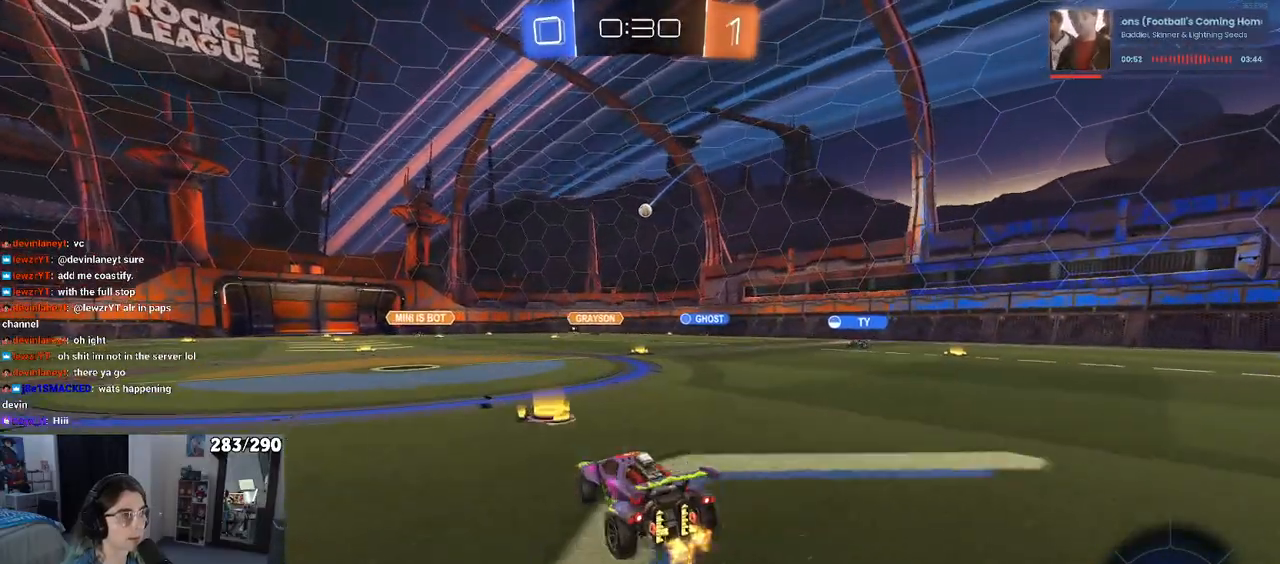
{"buttons": ["R2"], "left_stick": "center", "right_stick": "center", "events": [[267, "left_stick", "center"]]}
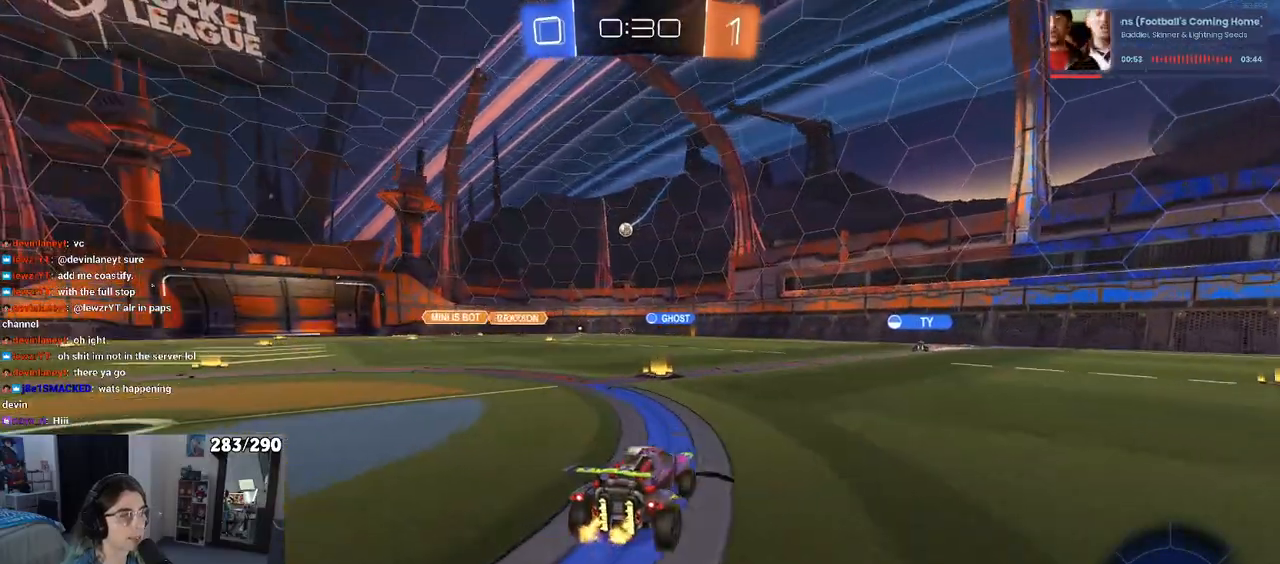
{"buttons": ["R2"], "left_stick": "left", "right_stick": "center", "events": [[133, "left_stick", "left"]]}
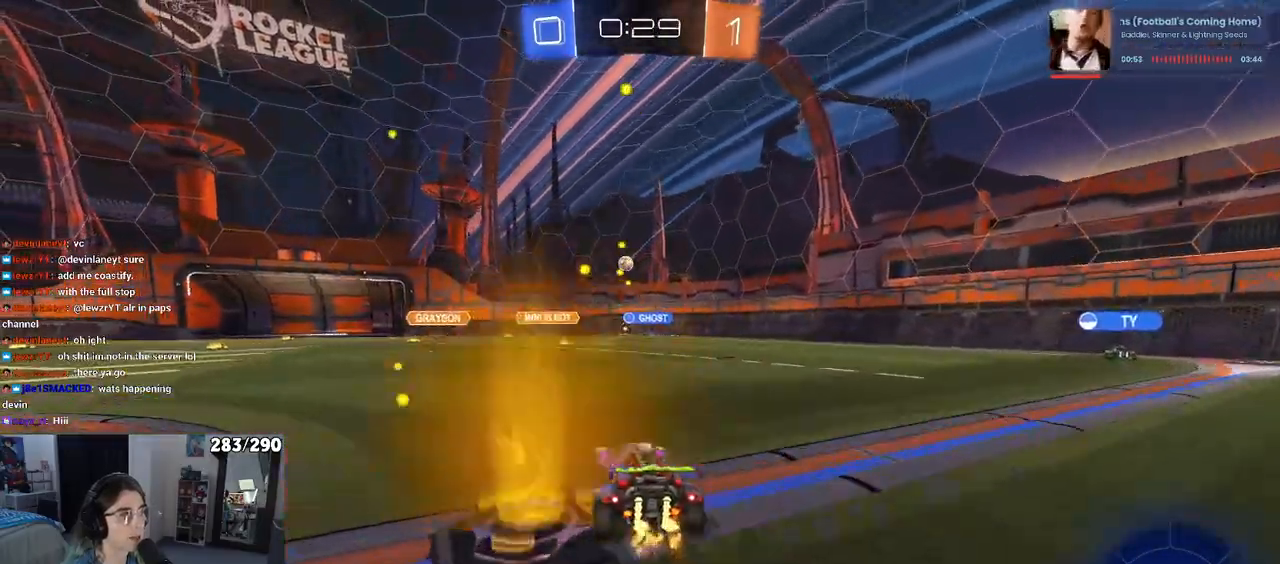
{"buttons": ["R2"], "left_stick": "center", "right_stick": "center", "events": [[417, "left_stick", "center"]]}
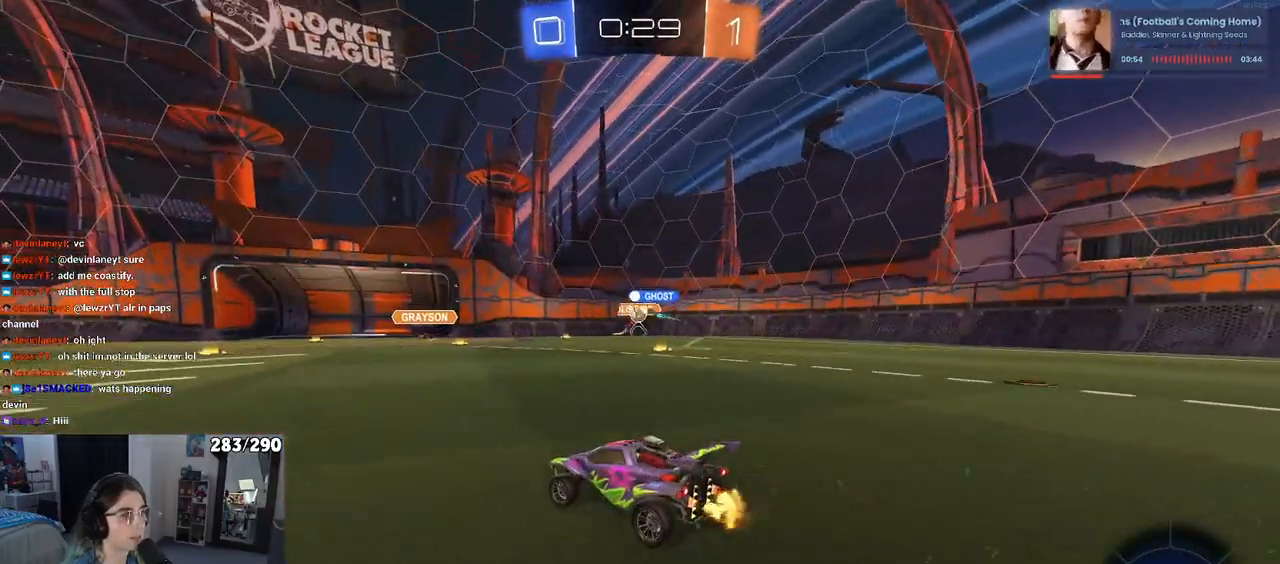
{"buttons": ["L2"], "left_stick": "right", "right_stick": "center", "events": [[317, "left_stick", "right"], [417, "L2", "down"], [417, "R2", "up"]]}
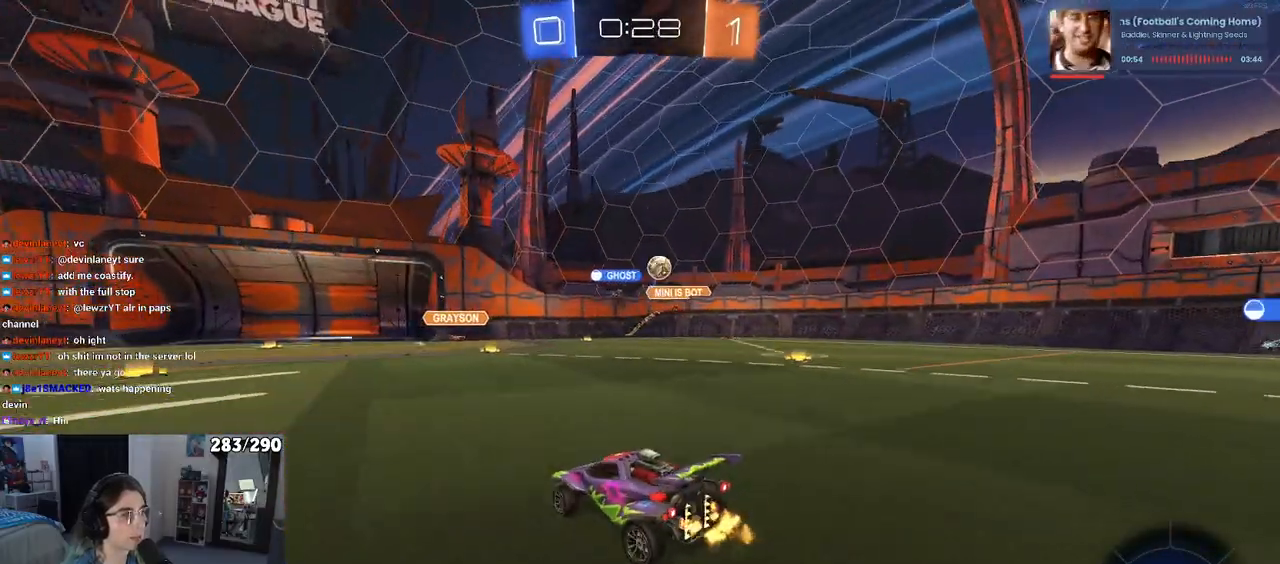
{"buttons": ["L2"], "left_stick": "right", "right_stick": "center", "events": []}
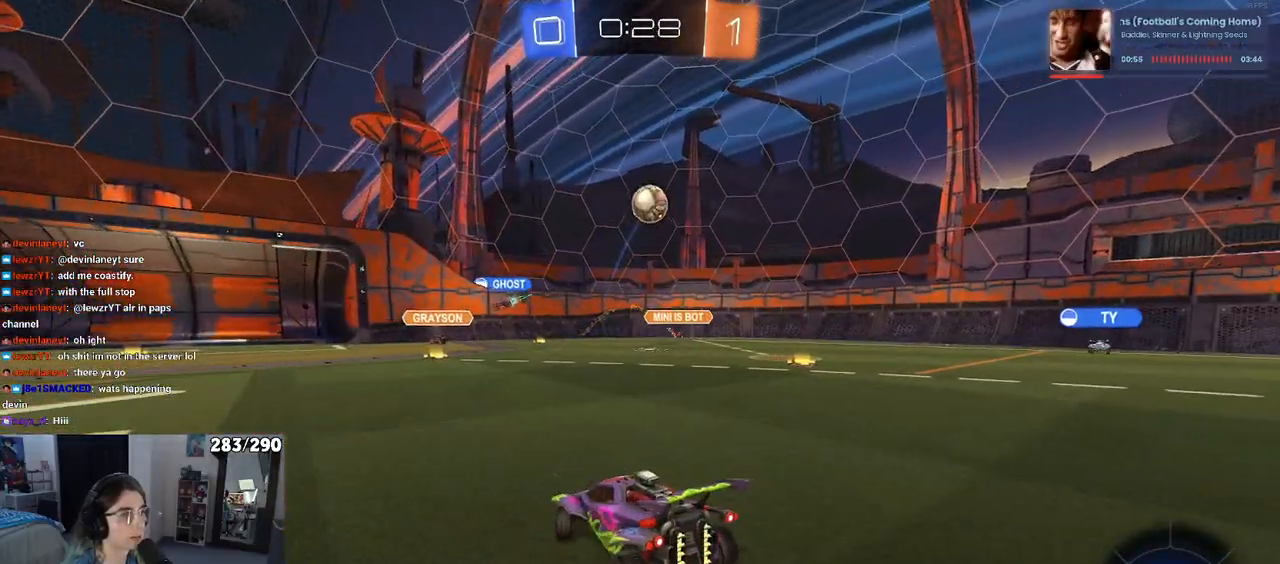
{"buttons": ["CROSS", "L2", "R2"], "left_stick": "down-right", "right_stick": "center", "events": [[350, "left_stick", "down"], [400, "CROSS", "down"], [433, "left_stick", "down-right"], [467, "R2", "down"]]}
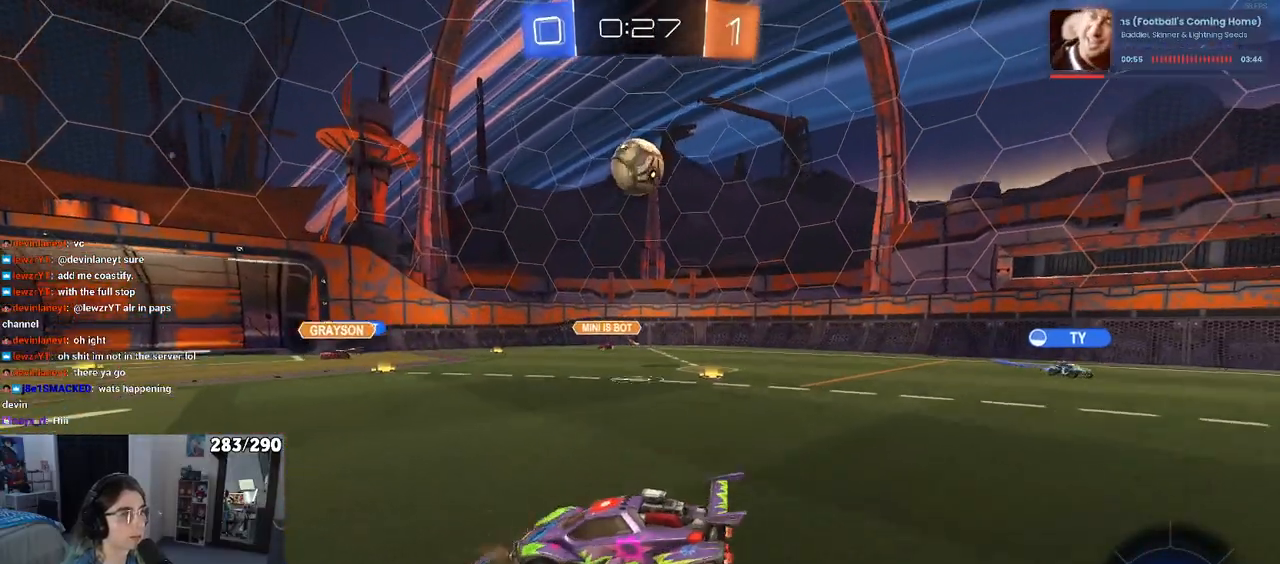
{"buttons": ["R2"], "left_stick": "left", "right_stick": "center", "events": [[117, "L2", "up"], [217, "CROSS", "up"], [217, "left_stick", "up-right"], [450, "left_stick", "left"]]}
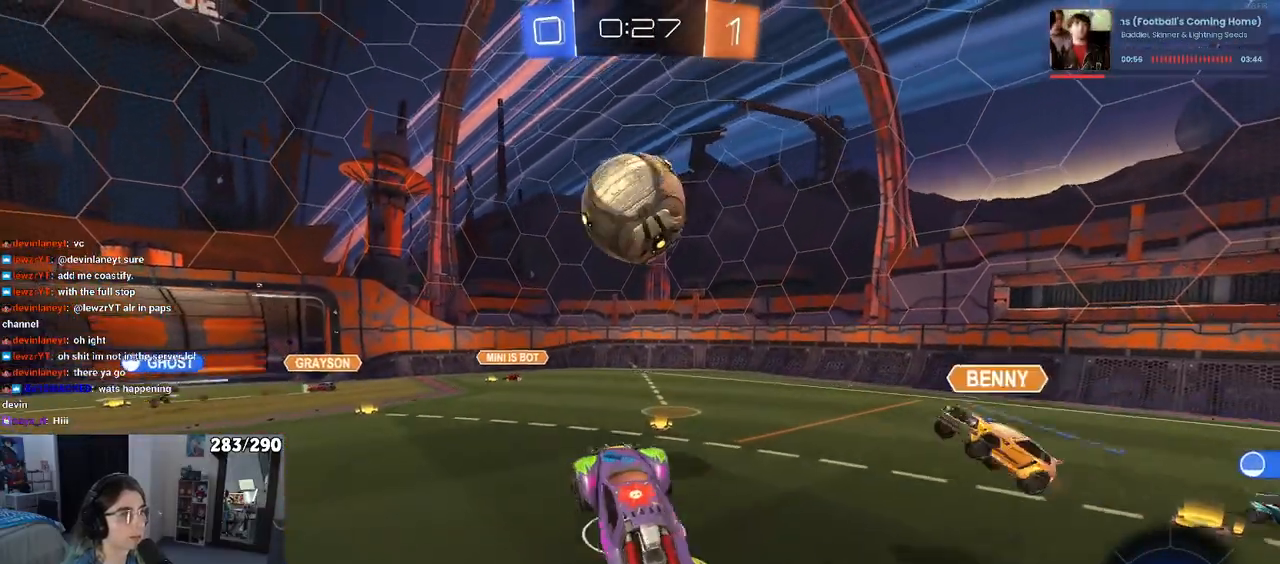
{"buttons": ["R2"], "left_stick": "down", "right_stick": "center", "events": [[100, "left_stick", "center"], [200, "left_stick", "up"], [217, "CROSS", "down"], [300, "left_stick", "down"], [350, "CROSS", "up"]]}
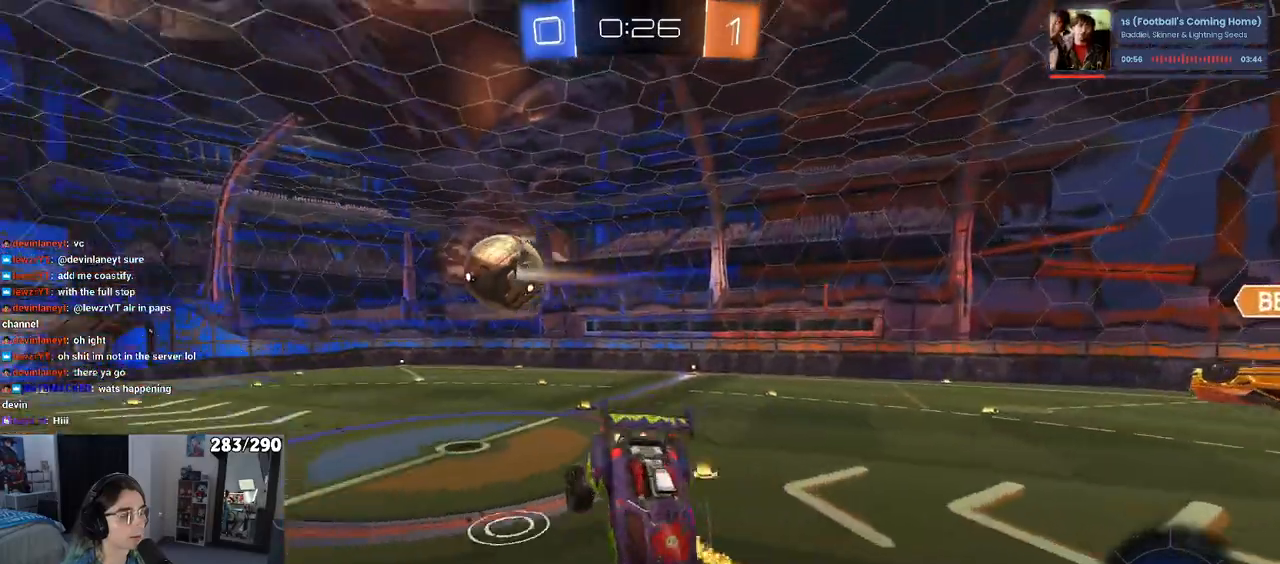
{"buttons": ["R2"], "left_stick": "left", "right_stick": "center", "events": [[350, "left_stick", "down-left"], [467, "left_stick", "left"]]}